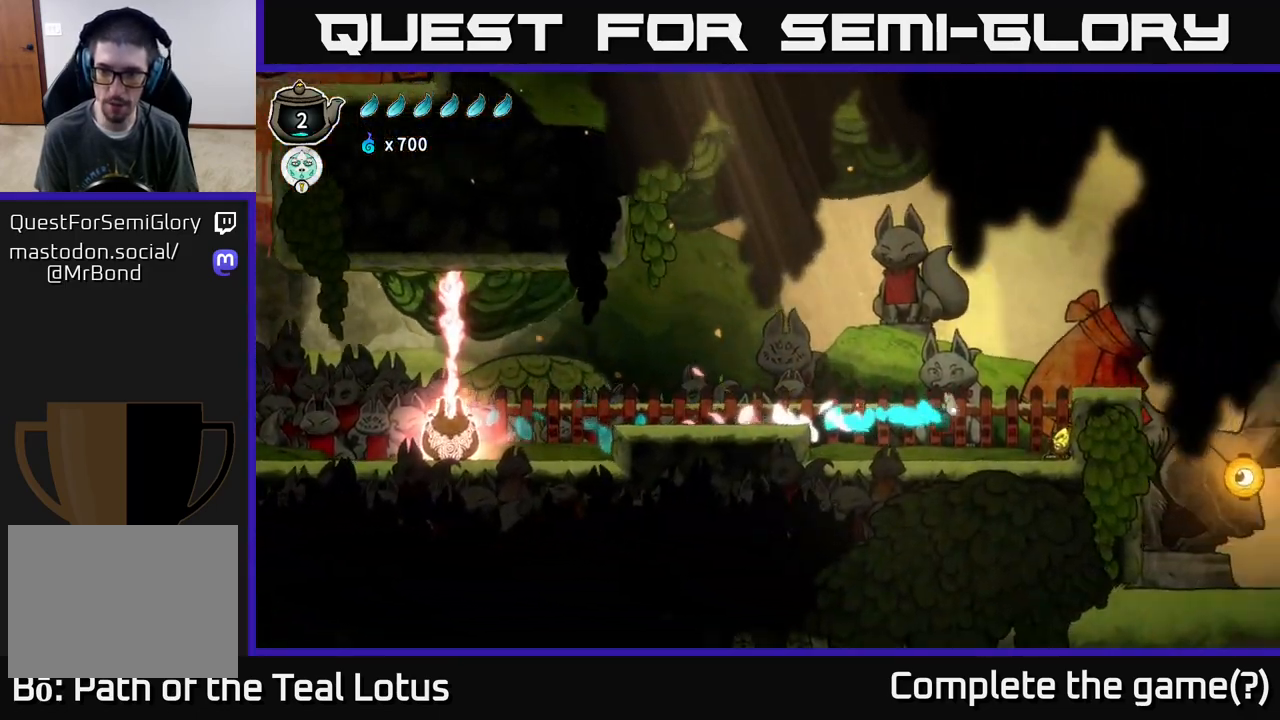
Gameplay with a controller (Xbox layout); each line is a JSON object with the inputs held at the frame after it. "events" lists button and stick changes between this image and that frame as [ms after this image, input, new state], when the widget could be followed in between.
{"buttons": [], "left_stick": "right", "right_stick": "center", "events": [[33, "X", "down"], [83, "R2", "up"], [167, "left_stick", "center"], [200, "X", "up"], [350, "X", "down"], [400, "left_stick", "right"], [483, "X", "up"]]}
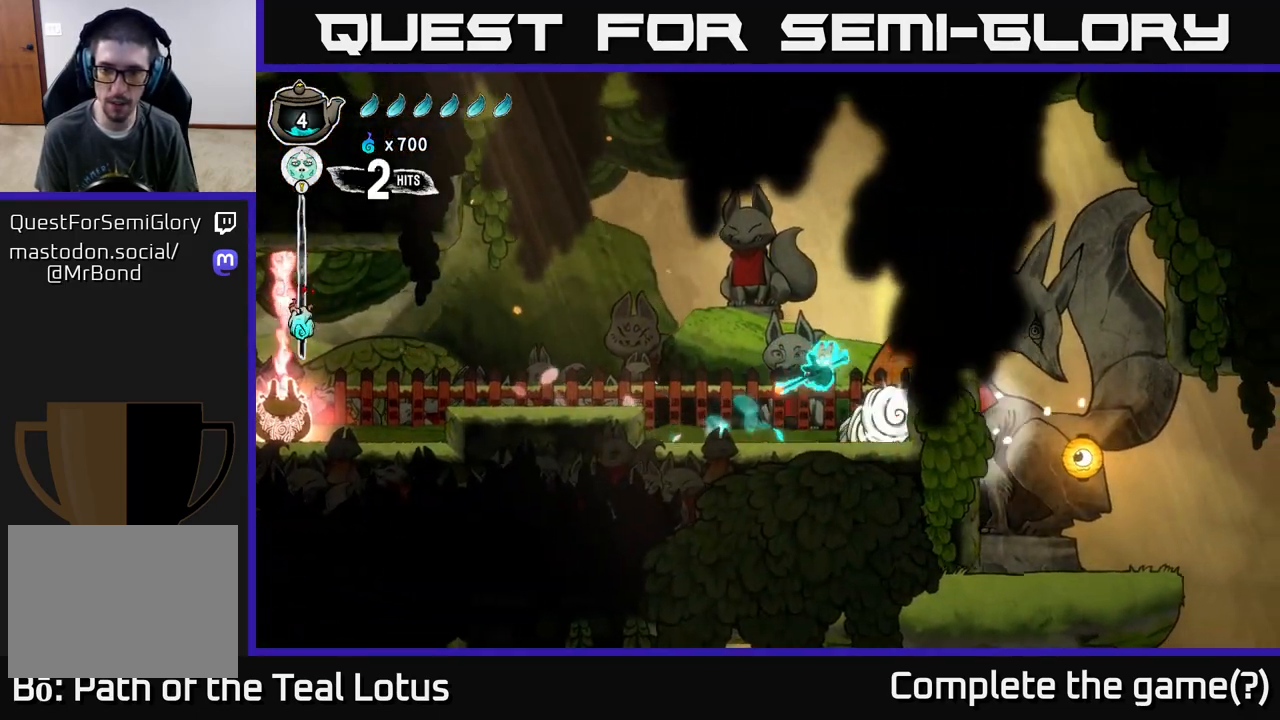
{"buttons": ["A"], "left_stick": "right", "right_stick": "center", "events": [[50, "left_stick", "center"], [233, "left_stick", "right"], [367, "A", "down"]]}
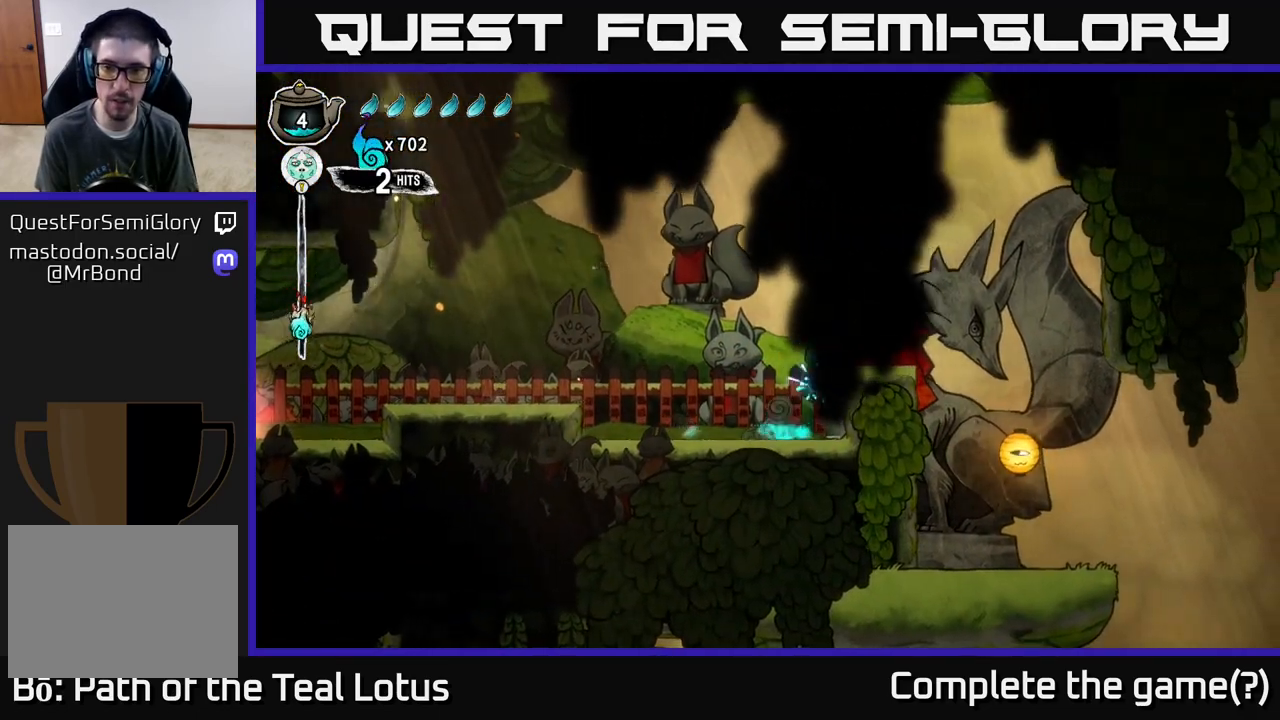
{"buttons": [], "left_stick": "right", "right_stick": "center", "events": [[217, "A", "up"]]}
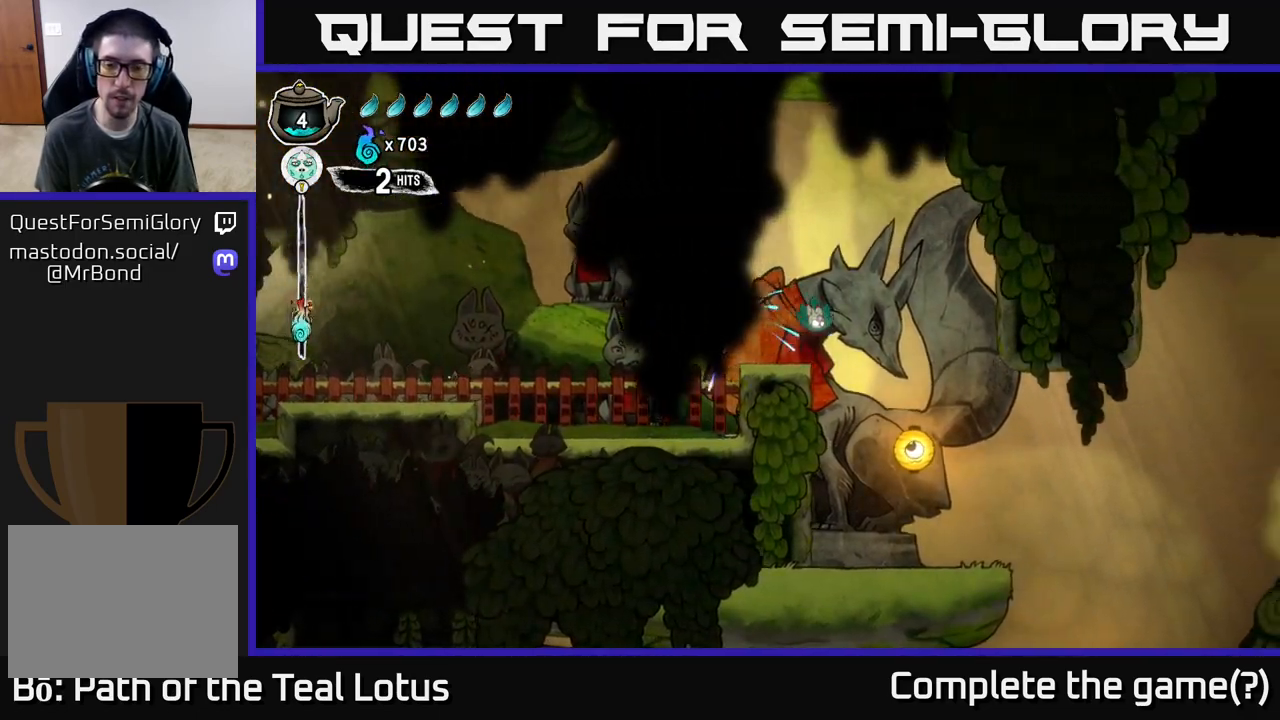
{"buttons": [], "left_stick": "right", "right_stick": "center", "events": []}
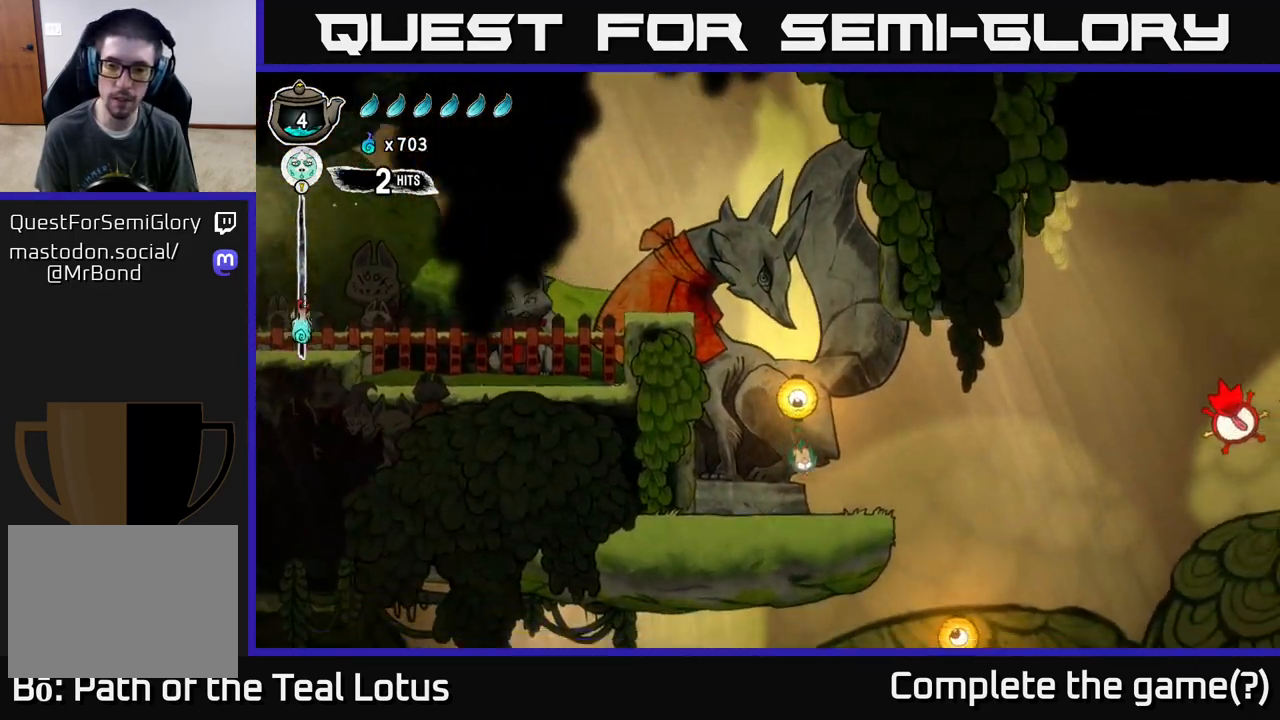
{"buttons": ["R2"], "left_stick": "right", "right_stick": "center", "events": [[133, "left_stick", "center"], [300, "left_stick", "right"], [467, "R2", "down"]]}
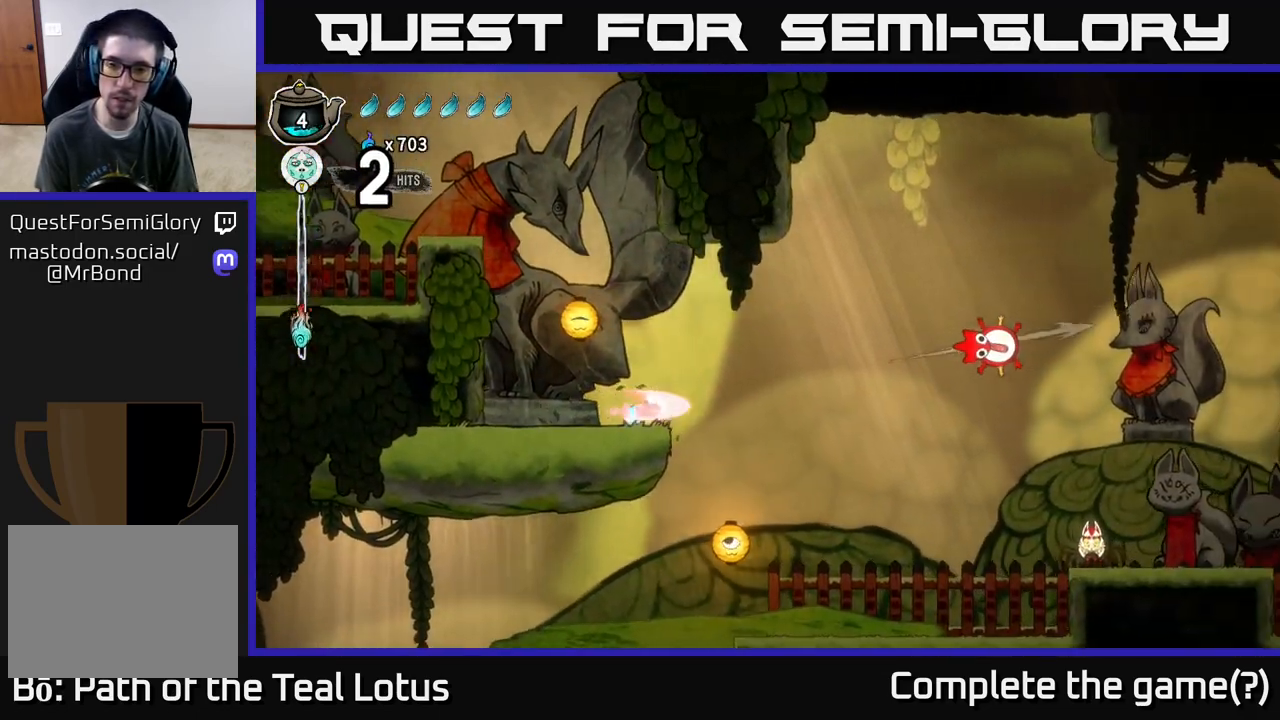
{"buttons": ["A"], "left_stick": "right", "right_stick": "center", "events": [[67, "A", "down"], [300, "X", "down"], [483, "R2", "up"], [500, "X", "up"]]}
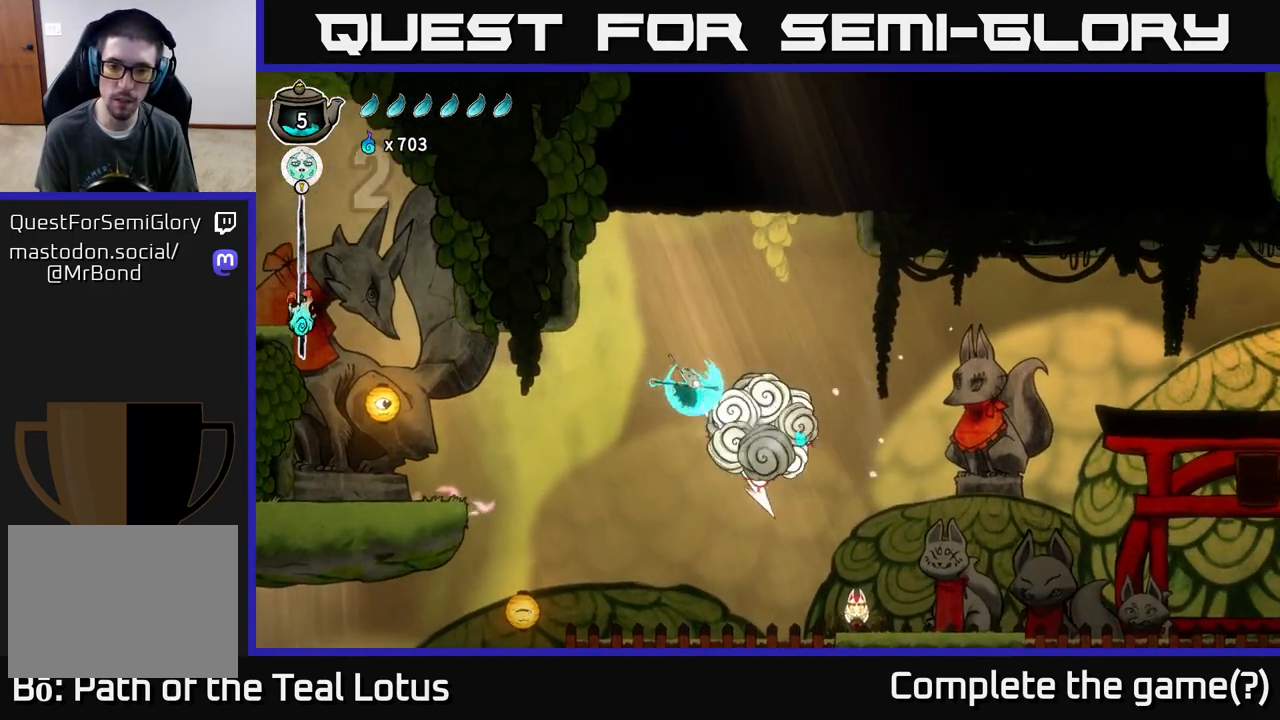
{"buttons": ["L2"], "left_stick": "right", "right_stick": "center", "events": [[17, "A", "up"], [17, "left_stick", "center"], [367, "L2", "down"], [367, "left_stick", "right"]]}
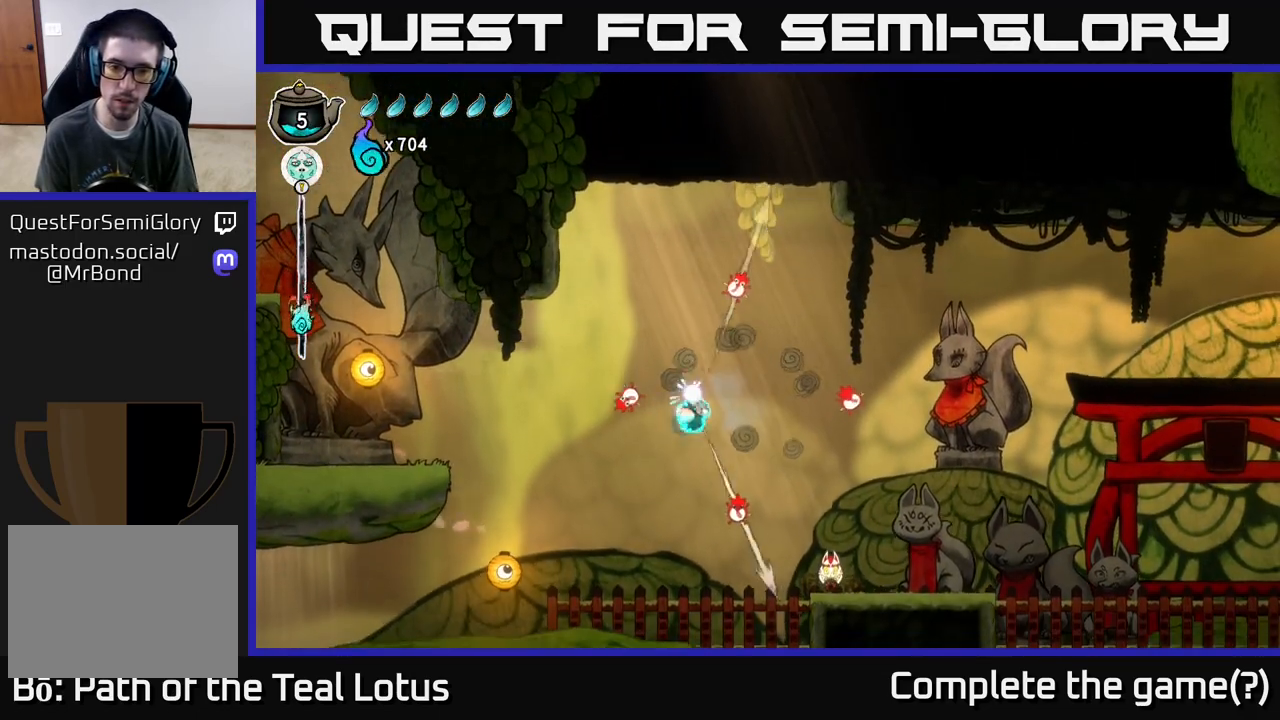
{"buttons": [], "left_stick": "right", "right_stick": "center", "events": [[200, "A", "down"], [233, "R2", "down"], [267, "L2", "up"], [350, "left_stick", "up"], [433, "A", "up"], [450, "R2", "up"], [500, "left_stick", "right"]]}
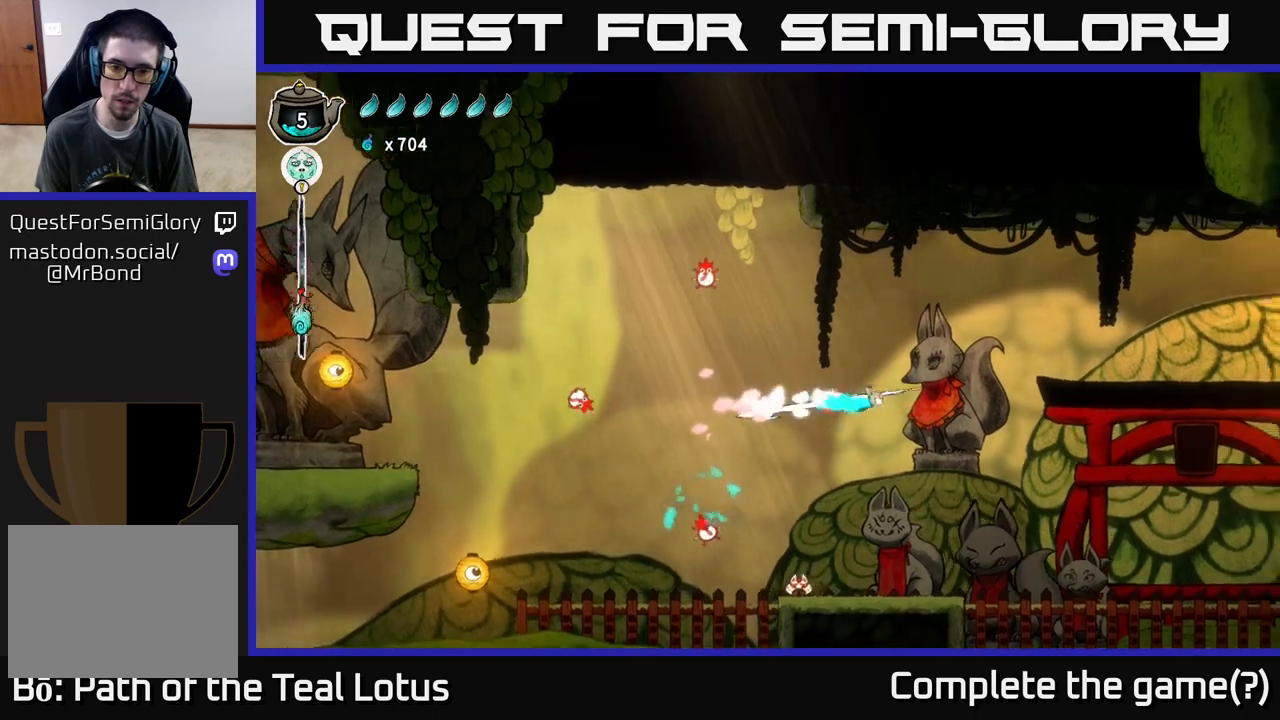
{"buttons": [], "left_stick": "right", "right_stick": "center", "events": [[67, "left_stick", "down-left"], [333, "left_stick", "right"]]}
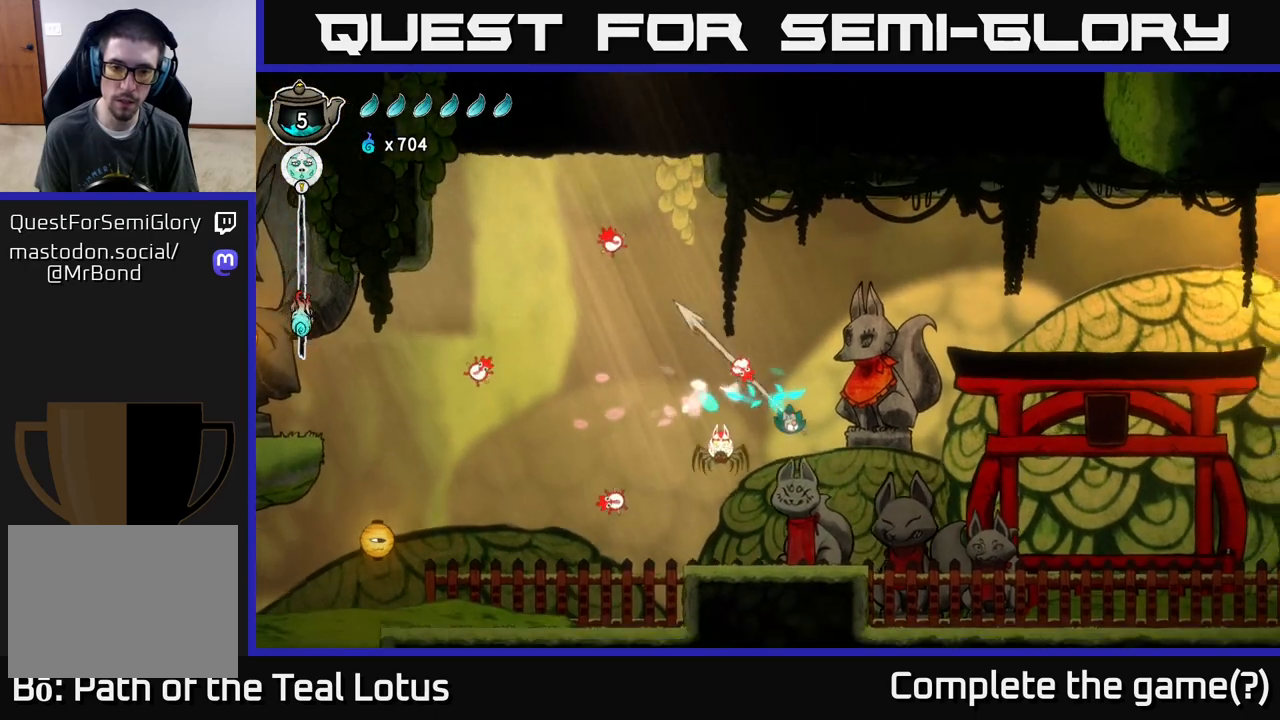
{"buttons": [], "left_stick": "center", "right_stick": "center", "events": [[283, "left_stick", "center"]]}
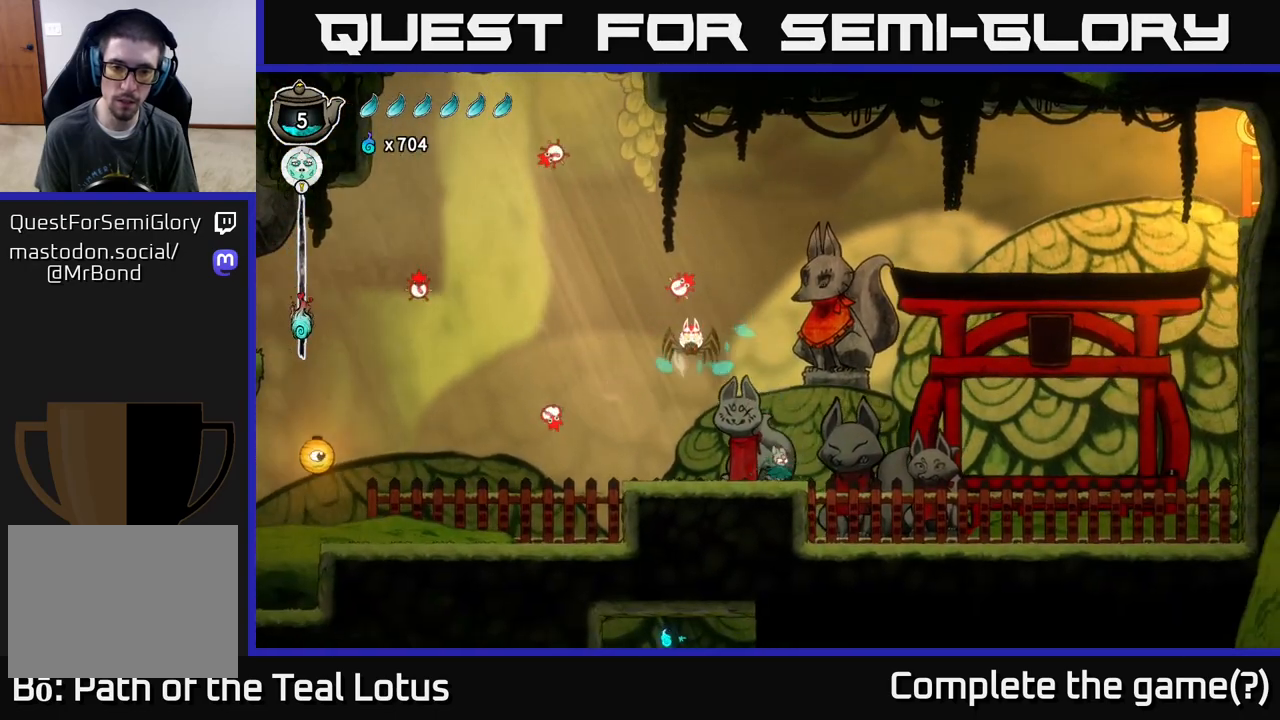
{"buttons": ["A"], "left_stick": "left", "right_stick": "center", "events": [[67, "left_stick", "right"], [83, "A", "down"], [217, "left_stick", "up"], [267, "left_stick", "left"]]}
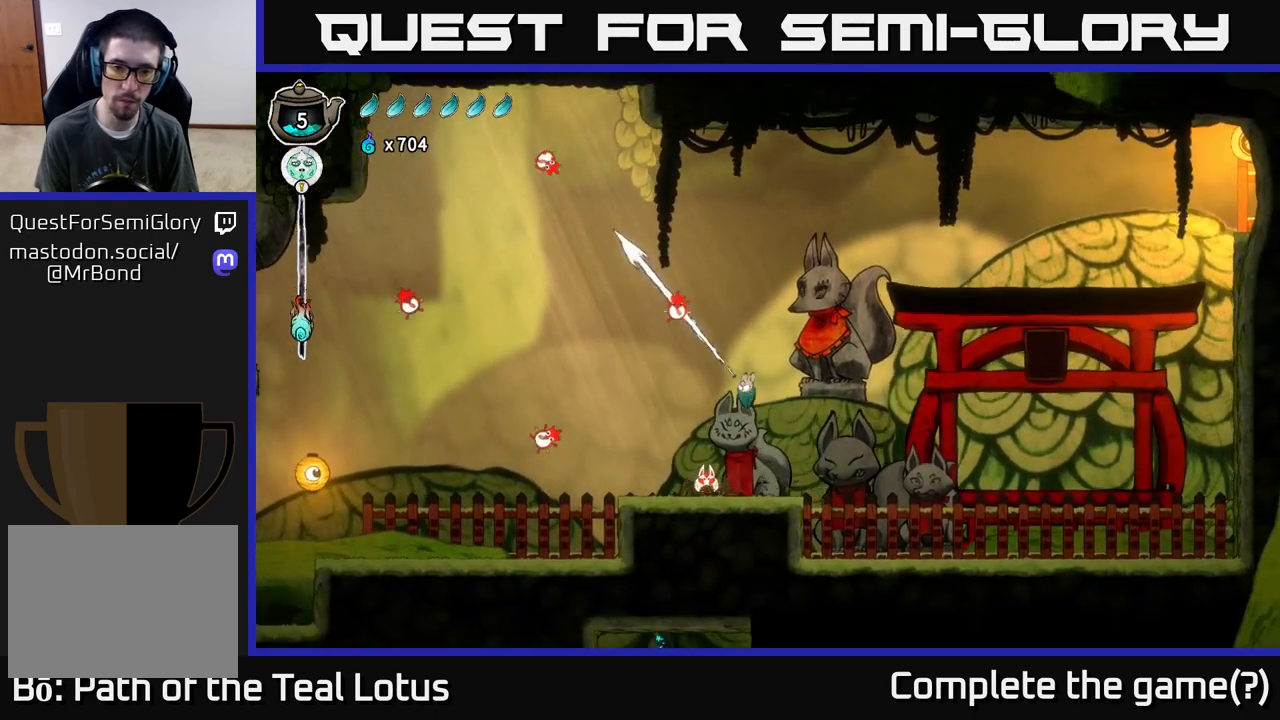
{"buttons": [], "left_stick": "center", "right_stick": "center", "events": [[17, "A", "up"], [33, "R1", "down"], [467, "R1", "up"], [500, "left_stick", "center"]]}
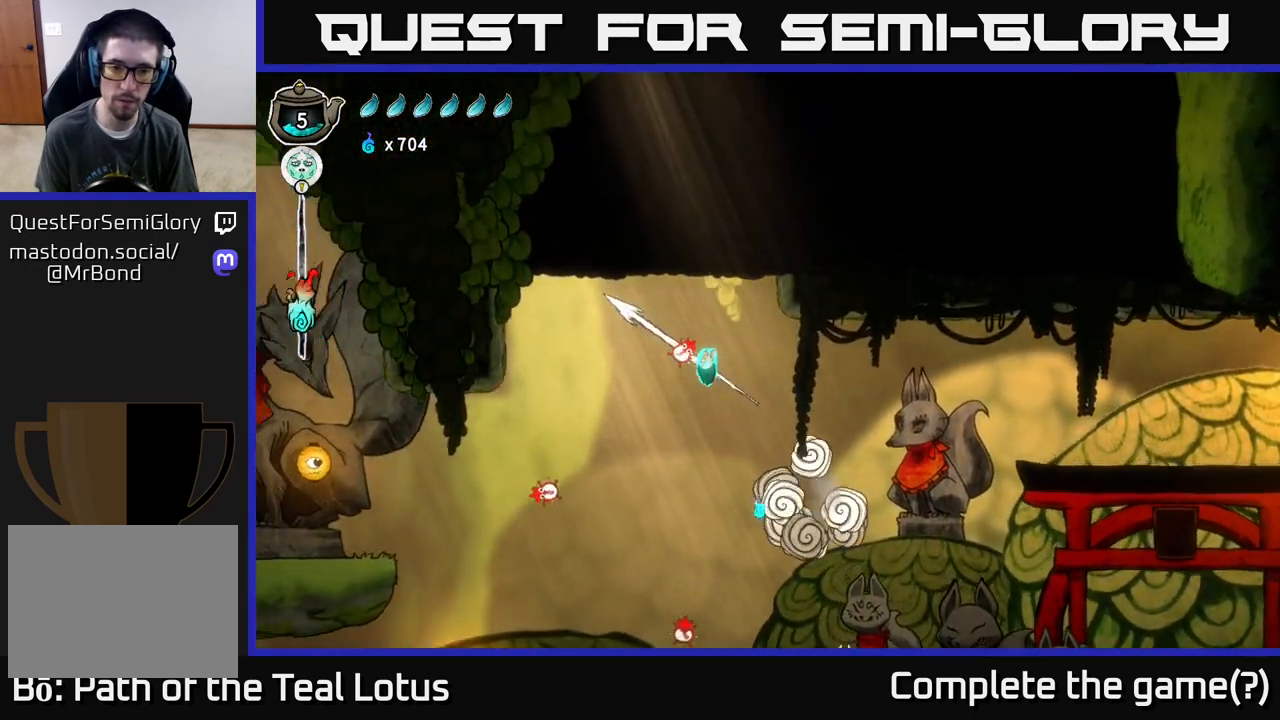
{"buttons": ["R1"], "left_stick": "left", "right_stick": "center", "events": [[367, "left_stick", "left"], [450, "R1", "down"]]}
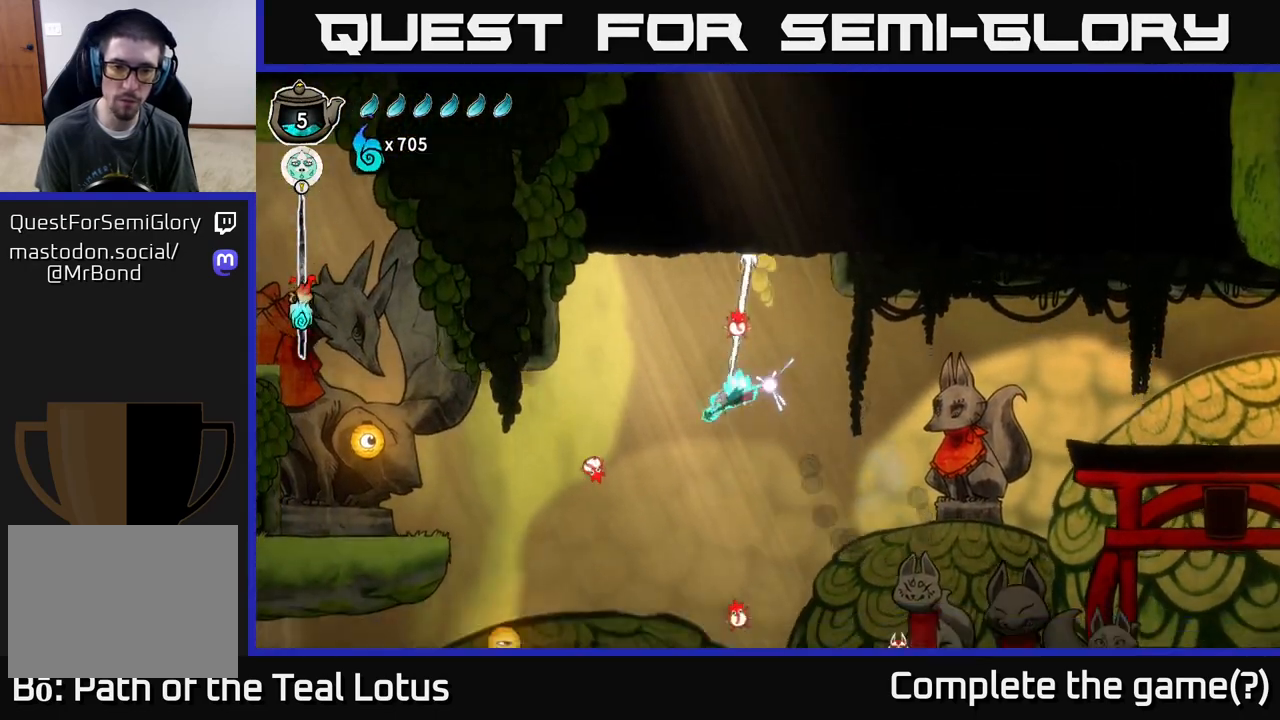
{"buttons": [], "left_stick": "right", "right_stick": "center", "events": [[117, "left_stick", "center"], [417, "R1", "up"], [417, "left_stick", "right"]]}
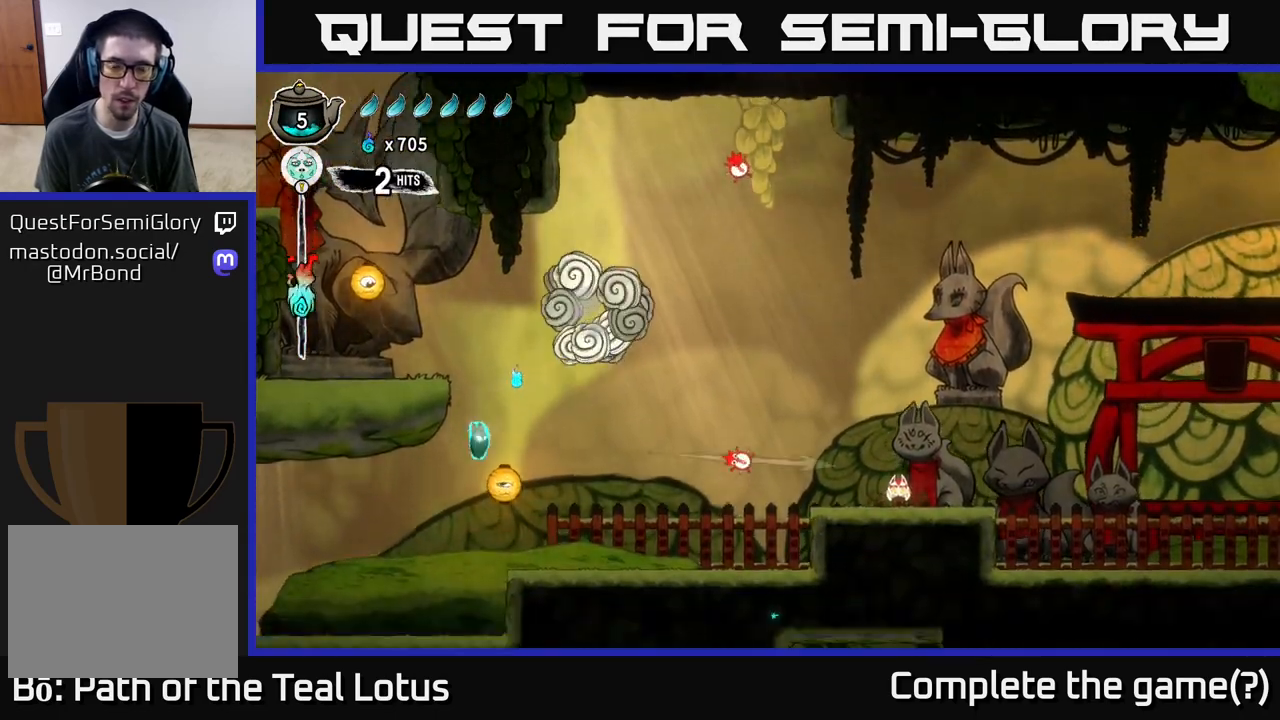
{"buttons": ["A", "X"], "left_stick": "right", "right_stick": "center", "events": [[167, "left_stick", "up-left"], [200, "A", "down"], [217, "left_stick", "up"], [433, "left_stick", "right"], [483, "X", "down"]]}
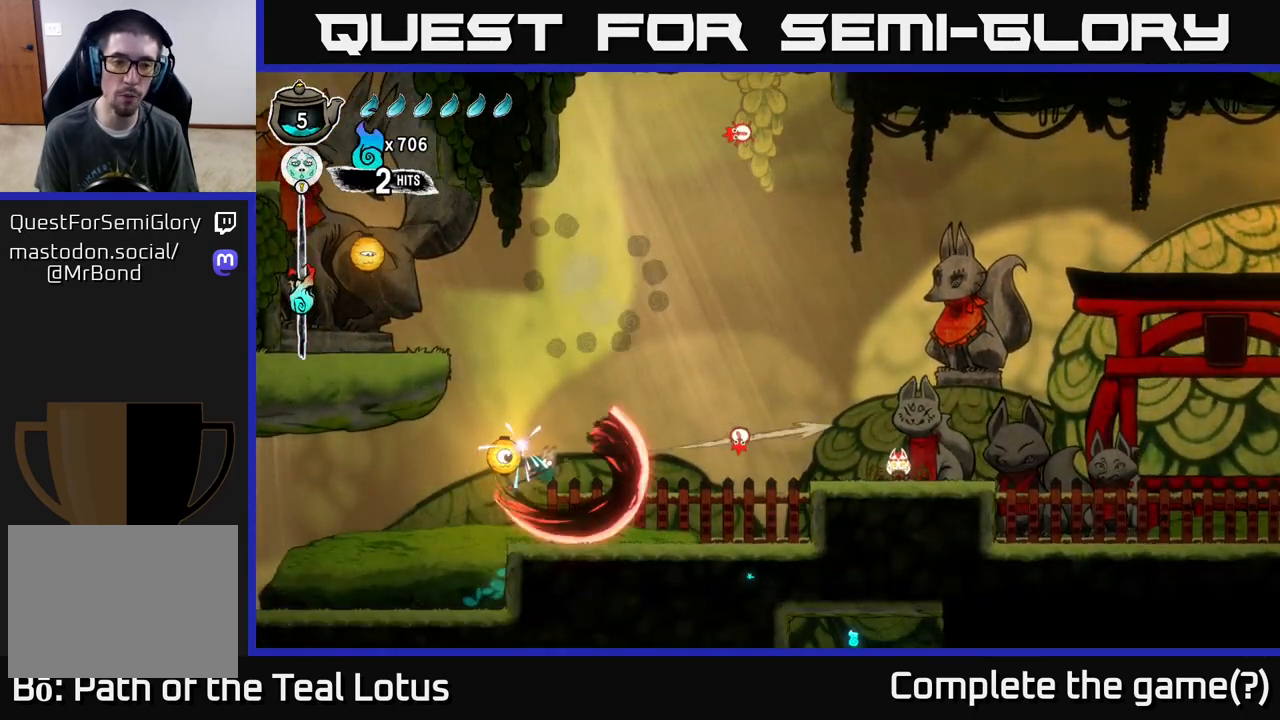
{"buttons": ["A"], "left_stick": "left", "right_stick": "center", "events": [[117, "A", "up"], [133, "left_stick", "up"], [217, "X", "up"], [250, "left_stick", "center"], [433, "left_stick", "left"], [500, "A", "down"]]}
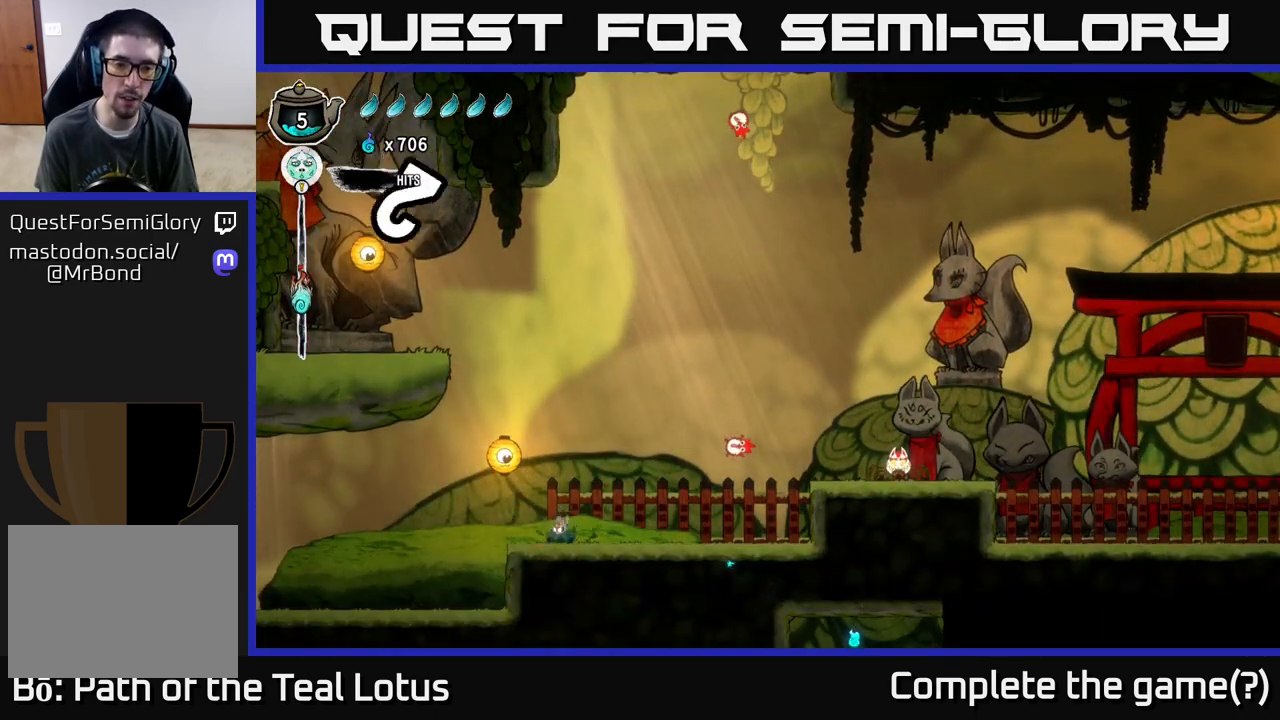
{"buttons": ["X"], "left_stick": "down", "right_stick": "center", "events": [[133, "left_stick", "up"], [350, "left_stick", "left"], [400, "X", "down"], [400, "left_stick", "down"], [433, "A", "up"]]}
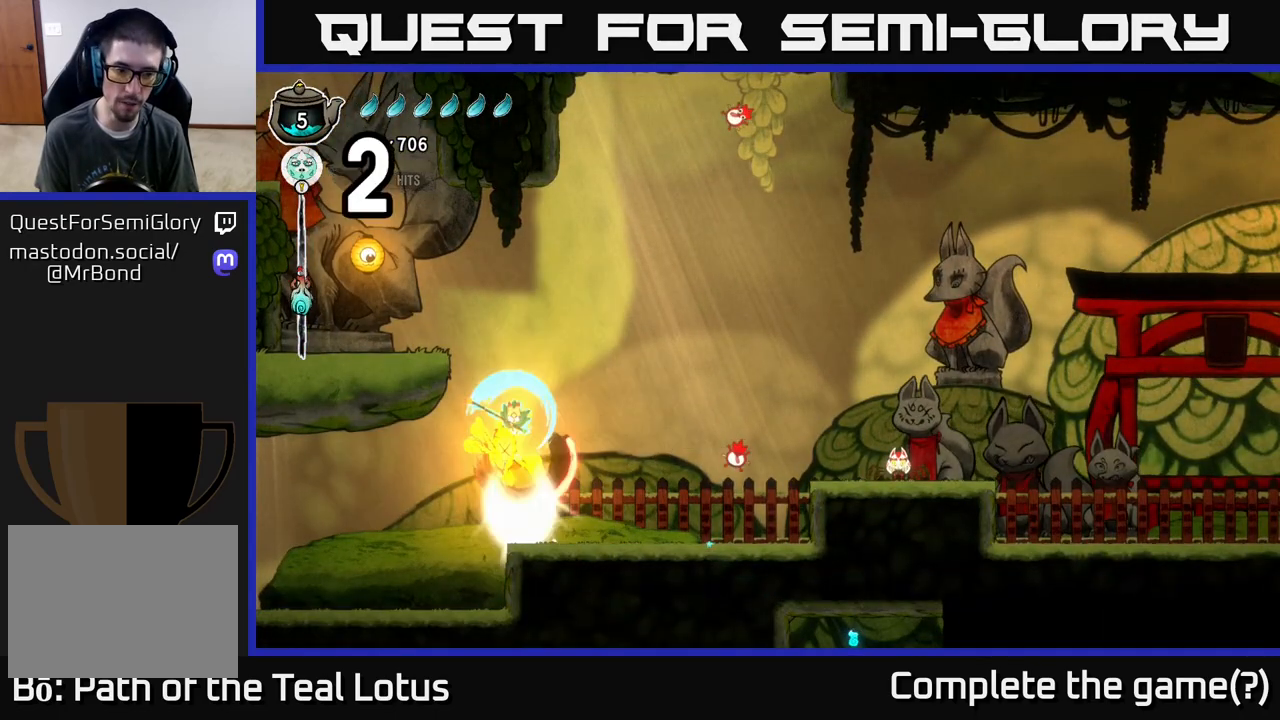
{"buttons": [], "left_stick": "left", "right_stick": "center", "events": [[183, "left_stick", "down-left"], [250, "A", "down"], [250, "X", "up"], [350, "left_stick", "left"], [500, "A", "up"]]}
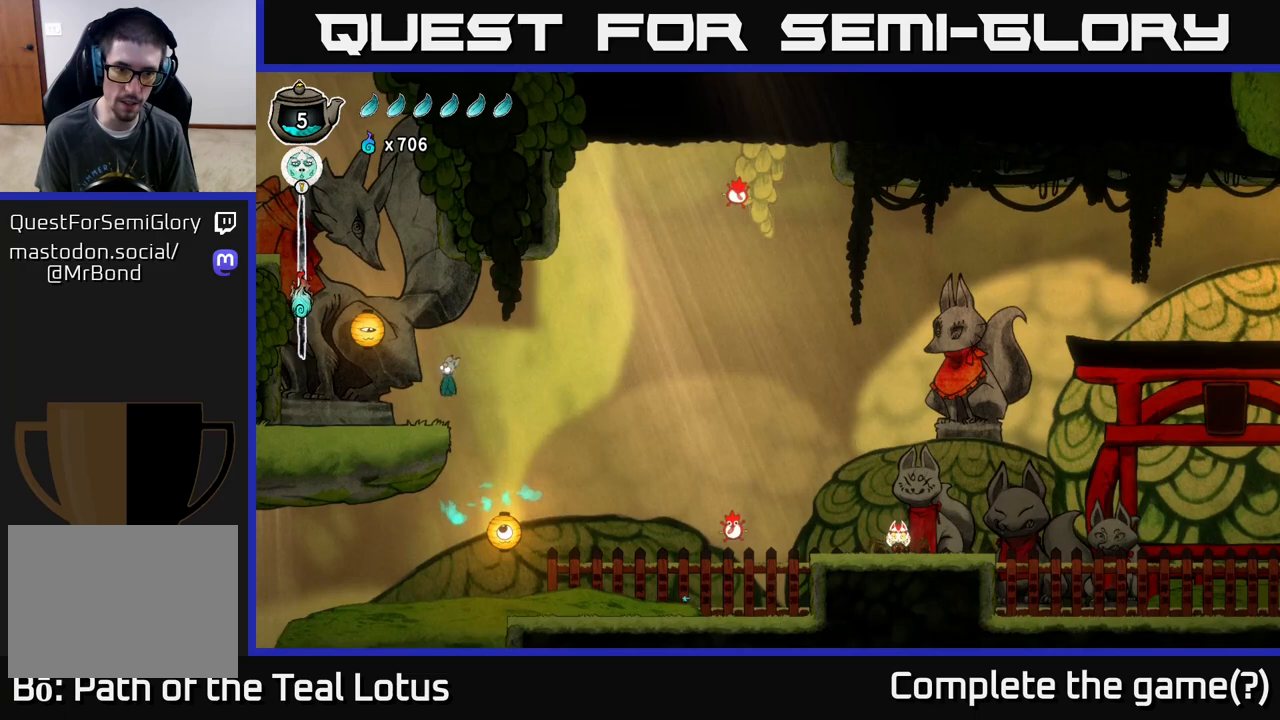
{"buttons": [], "left_stick": "center", "right_stick": "center", "events": [[417, "left_stick", "center"]]}
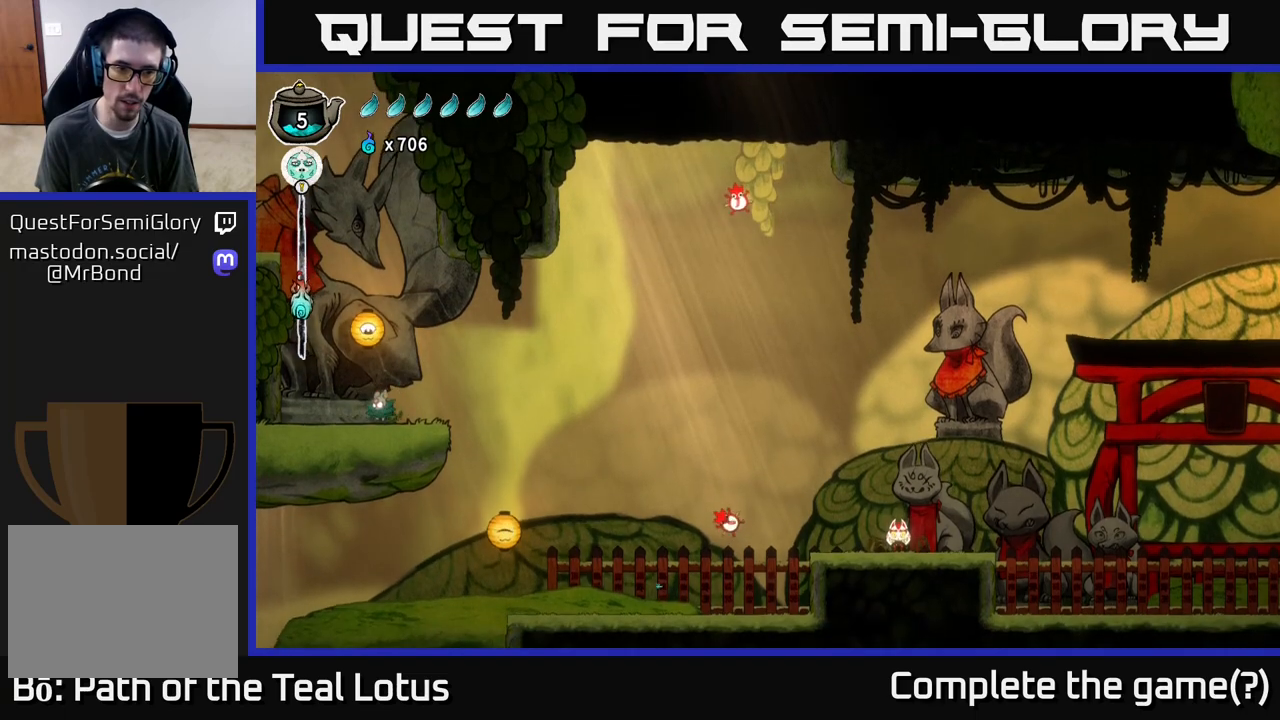
{"buttons": ["A"], "left_stick": "right", "right_stick": "center", "events": [[50, "left_stick", "left"], [217, "A", "down"], [383, "left_stick", "right"]]}
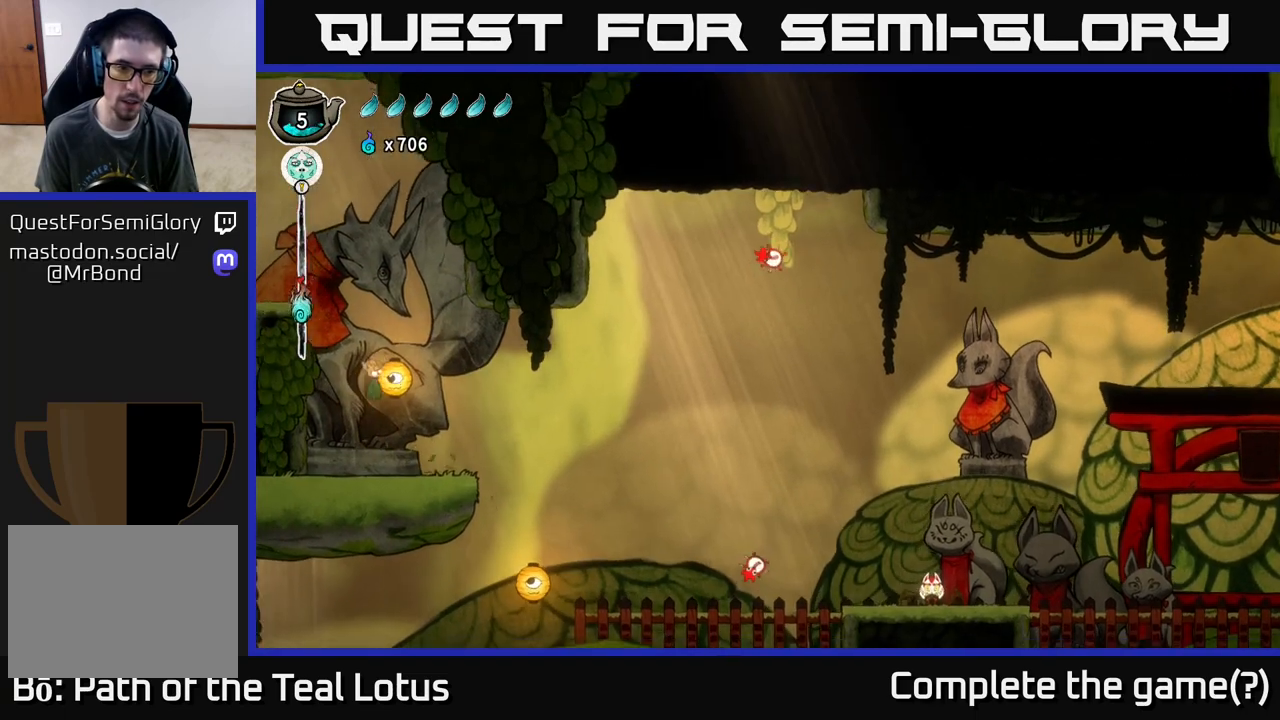
{"buttons": ["R2"], "left_stick": "right", "right_stick": "center", "events": [[100, "X", "down"], [200, "A", "up"], [400, "X", "up"], [467, "R2", "down"]]}
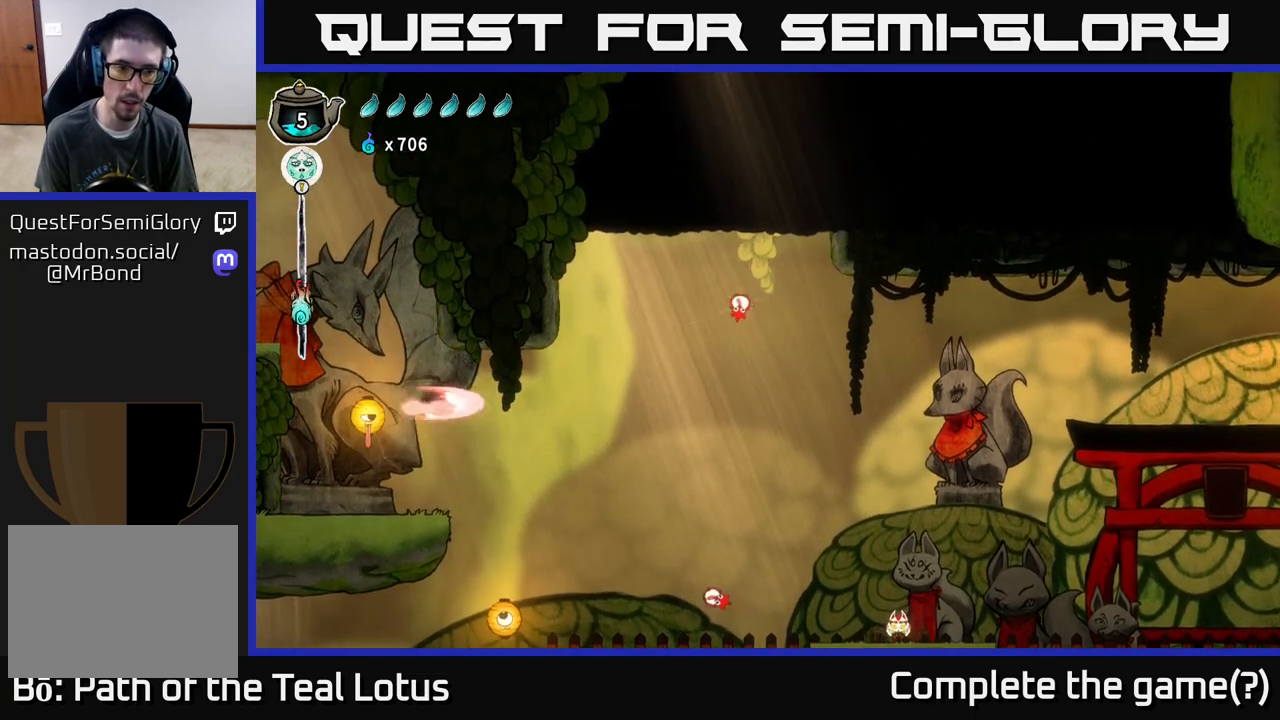
{"buttons": ["A", "R2"], "left_stick": "right", "right_stick": "center", "events": [[417, "A", "down"]]}
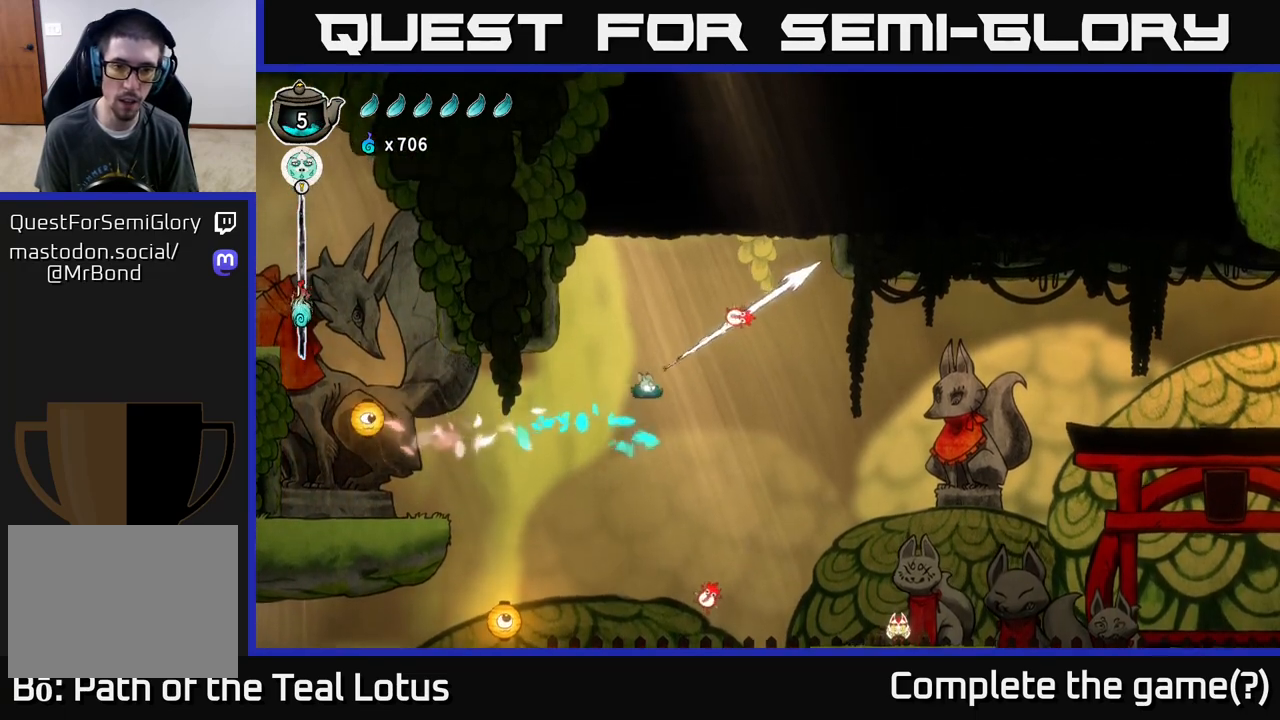
{"buttons": ["R1"], "left_stick": "right", "right_stick": "center", "events": [[100, "A", "up"], [100, "R2", "up"], [500, "R1", "down"]]}
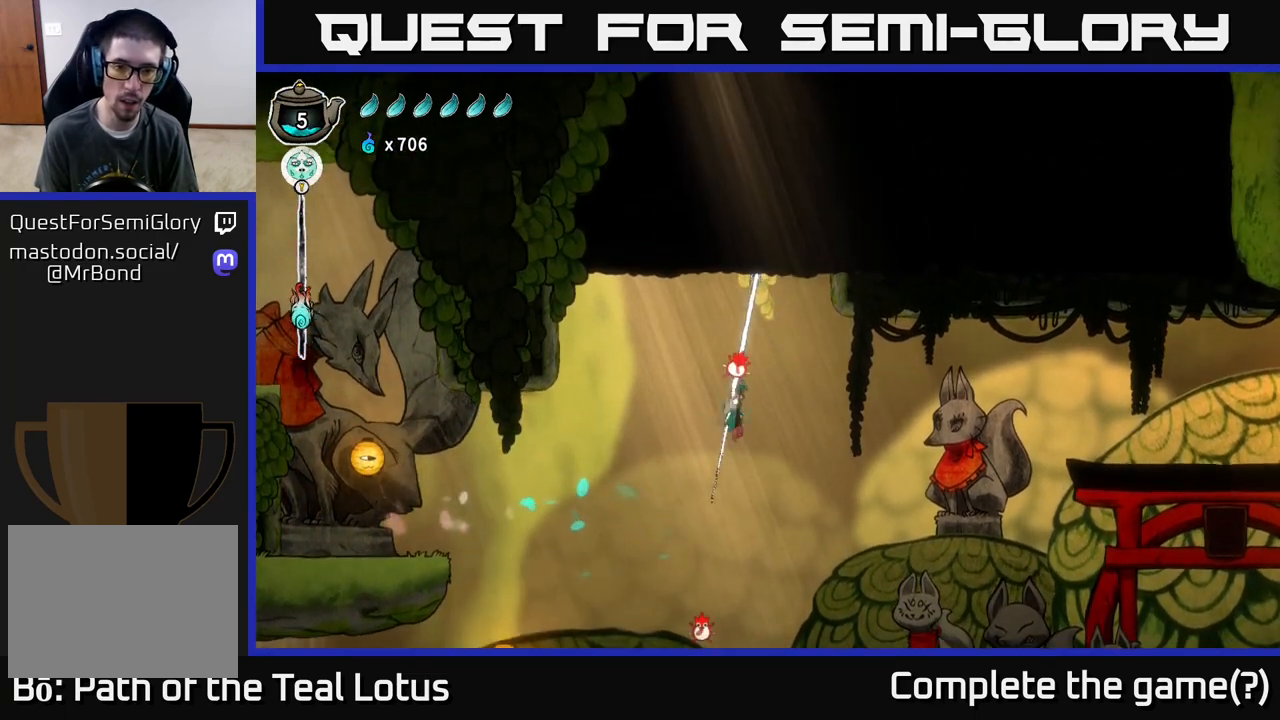
{"buttons": ["R1"], "left_stick": "up-right", "right_stick": "center", "events": [[117, "left_stick", "up"], [317, "left_stick", "up-right"]]}
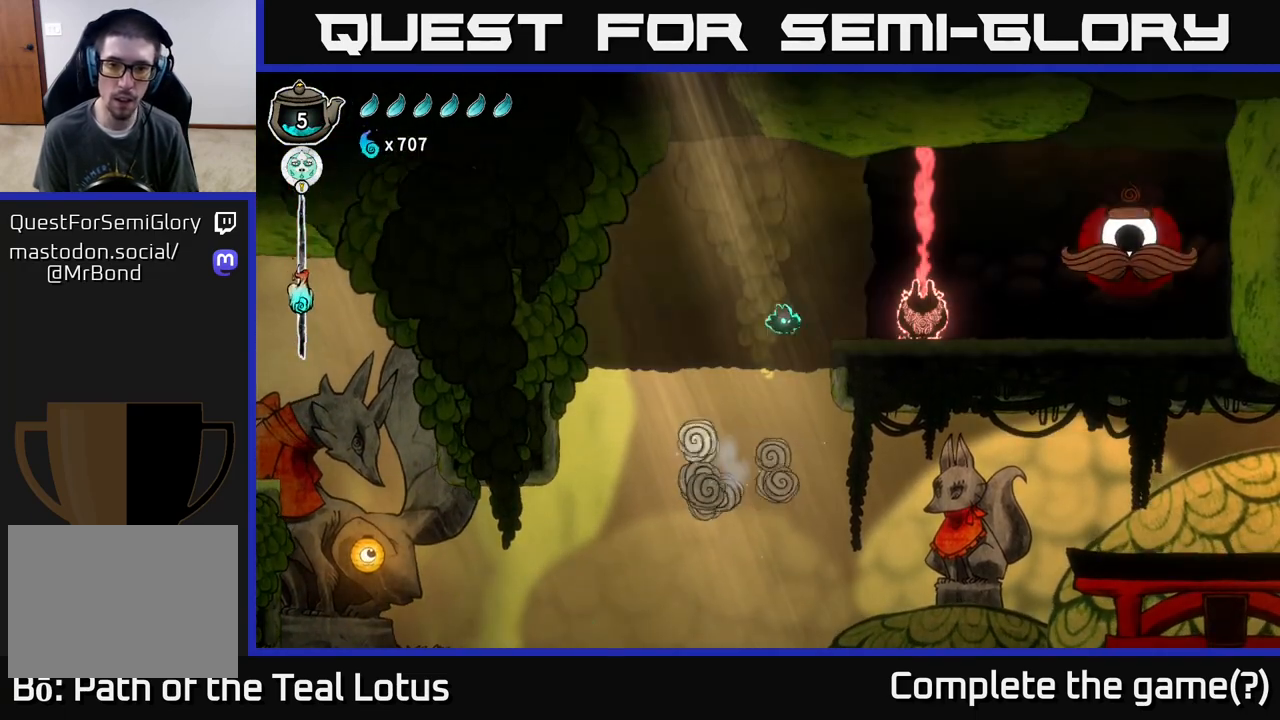
{"buttons": ["A"], "left_stick": "center", "right_stick": "center", "events": [[83, "R1", "up"], [117, "A", "down"], [133, "left_stick", "right"], [367, "left_stick", "up"], [417, "left_stick", "center"]]}
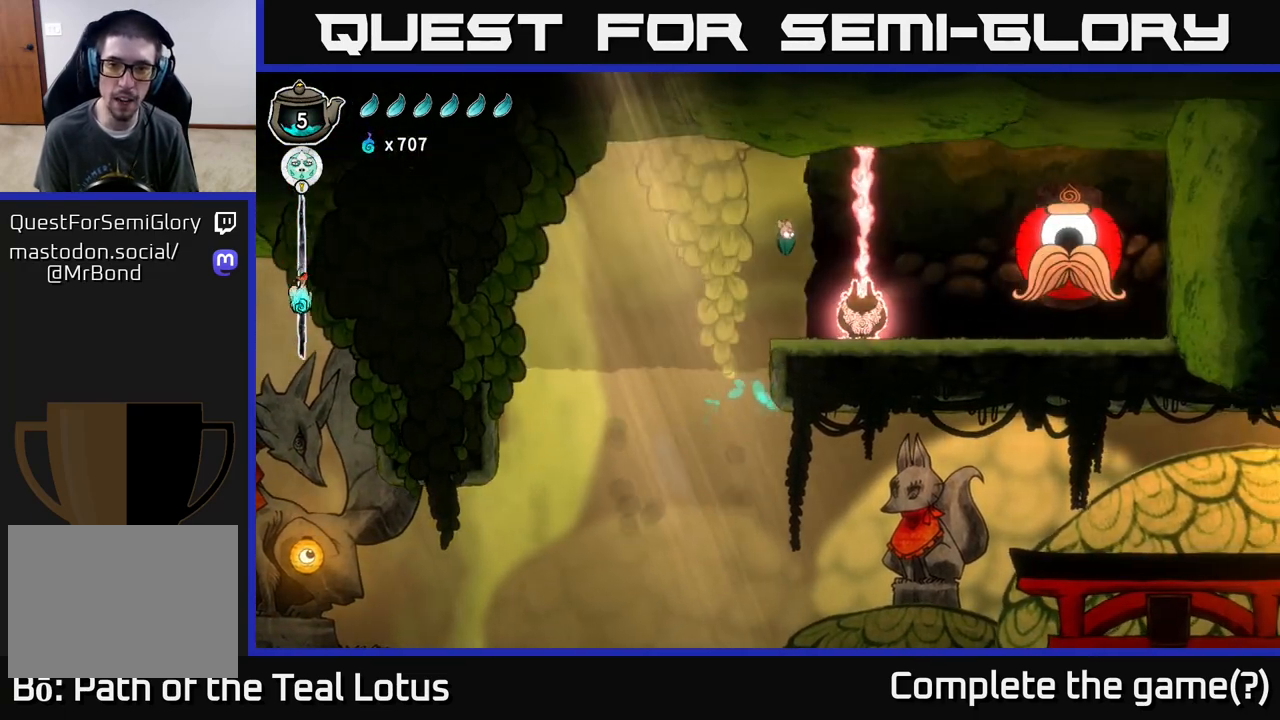
{"buttons": [], "left_stick": "center", "right_stick": "center", "events": [[17, "A", "up"], [100, "left_stick", "right"], [267, "left_stick", "center"]]}